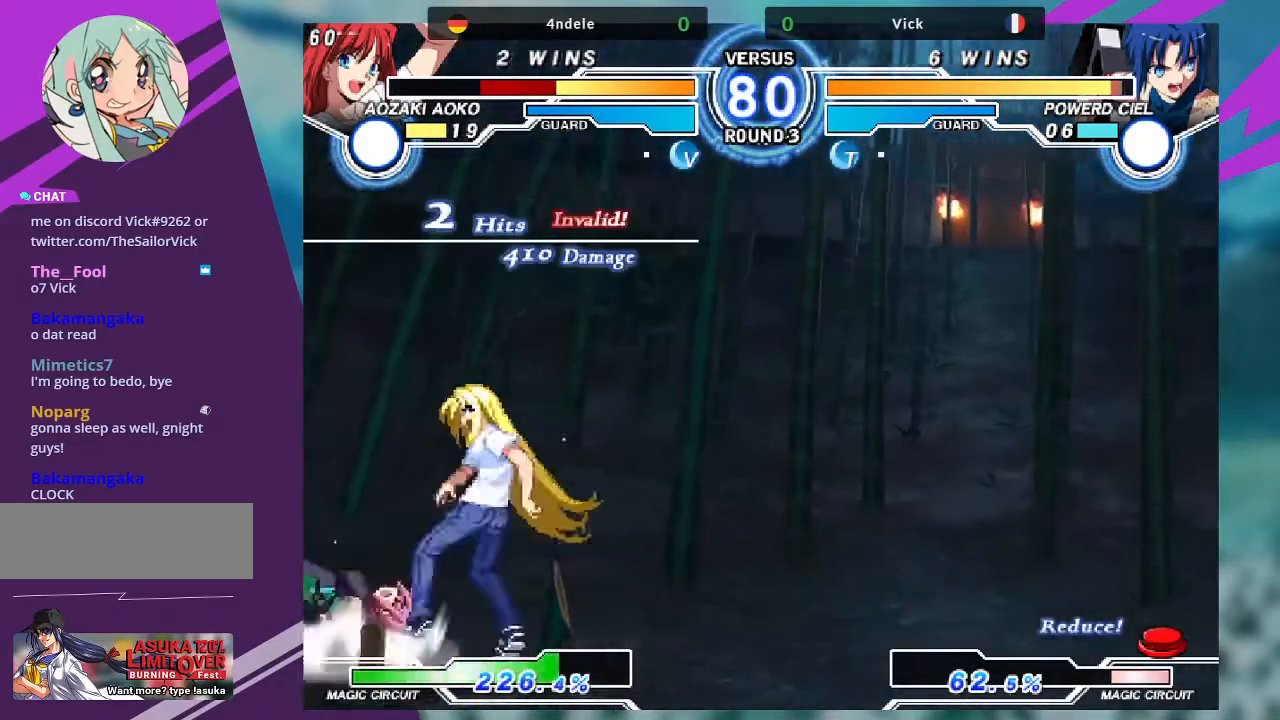
Gameplay with a controller (arcade stick); each line is a JSON object with the inputs held at the frame after it. "events" lists button and stick changes between this image and that frame as [ms after this image, input, new state], when the widget could be followed in between. Not read: L3 R3.
{"buttons": [], "left_stick": "down-left", "events": [[267, "SQUARE", "down"], [367, "SQUARE", "up"]]}
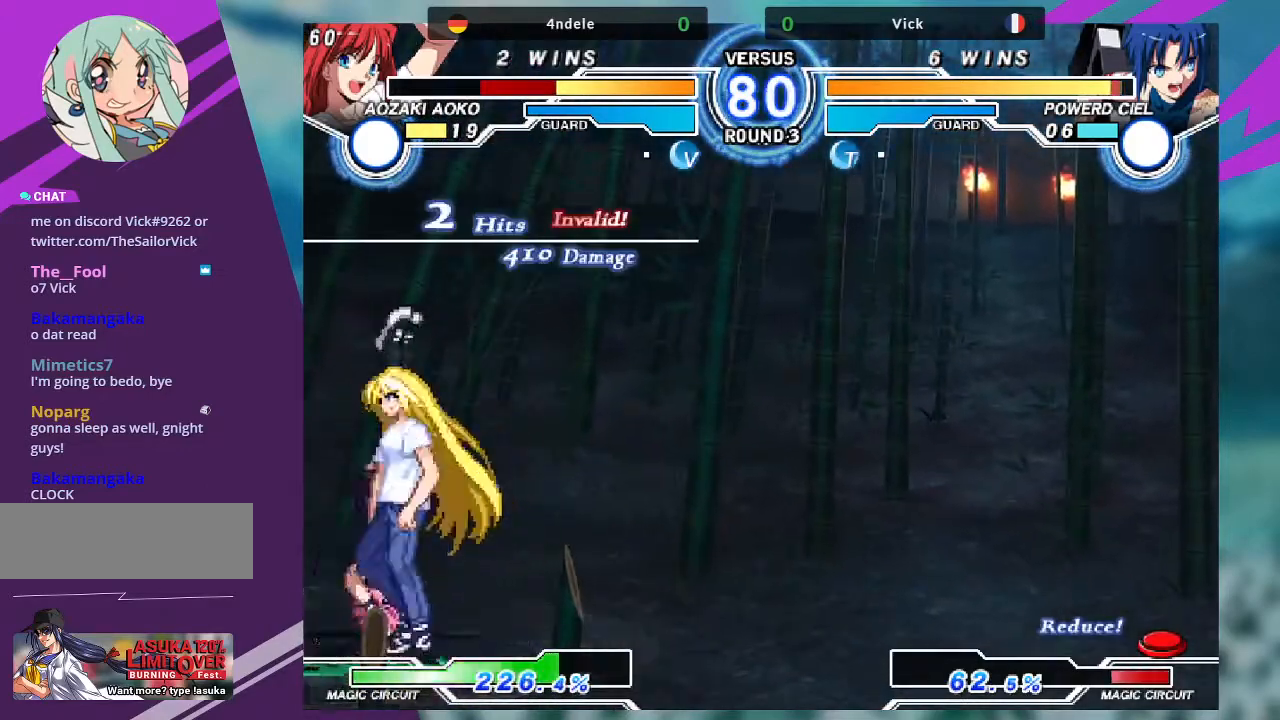
{"buttons": [], "left_stick": "down-left", "events": [[267, "SQUARE", "down"], [400, "SQUARE", "up"]]}
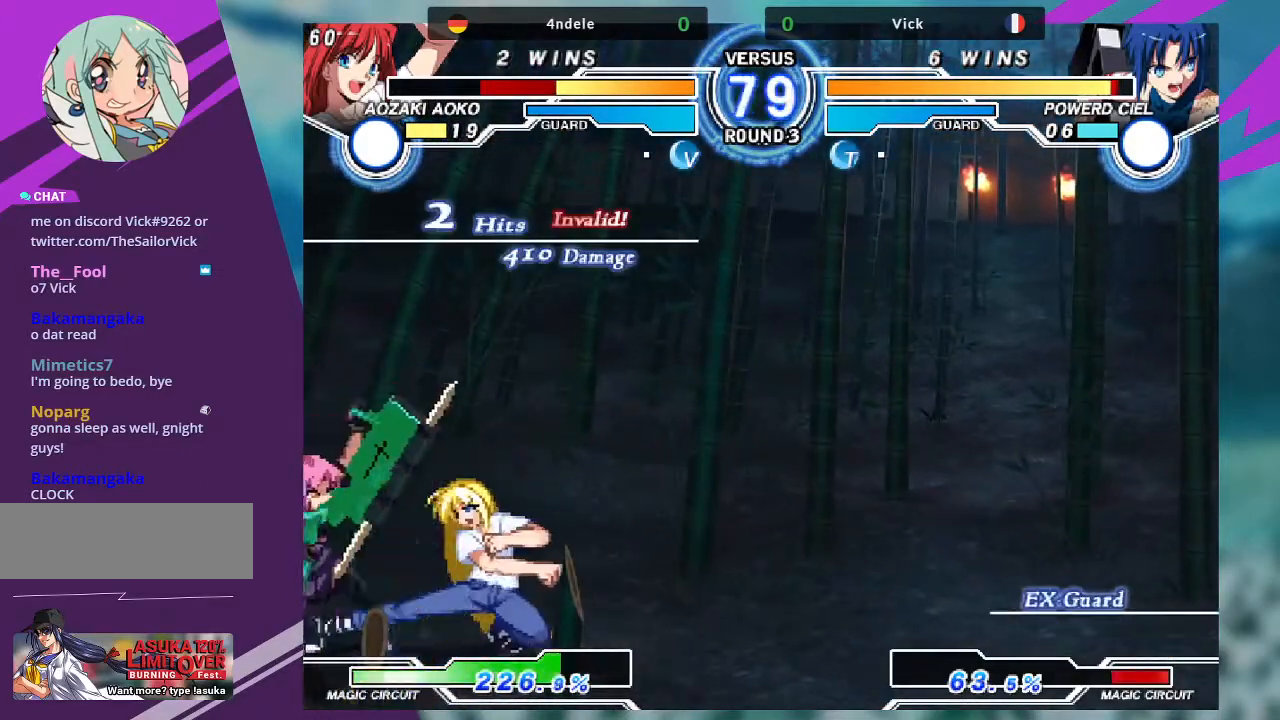
{"buttons": [], "left_stick": "down-left", "events": []}
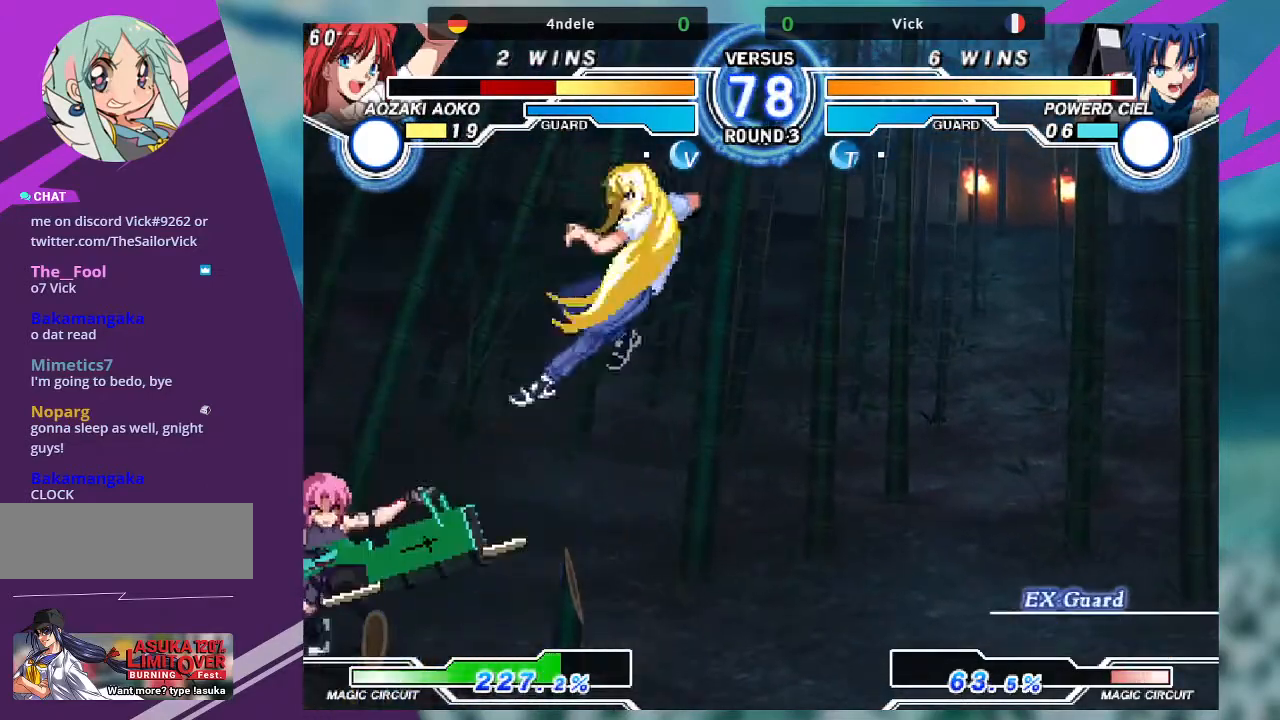
{"buttons": [], "left_stick": "down", "events": [[33, "left_stick", "left"], [300, "CROSS", "down"], [367, "CROSS", "up"], [467, "left_stick", "down"]]}
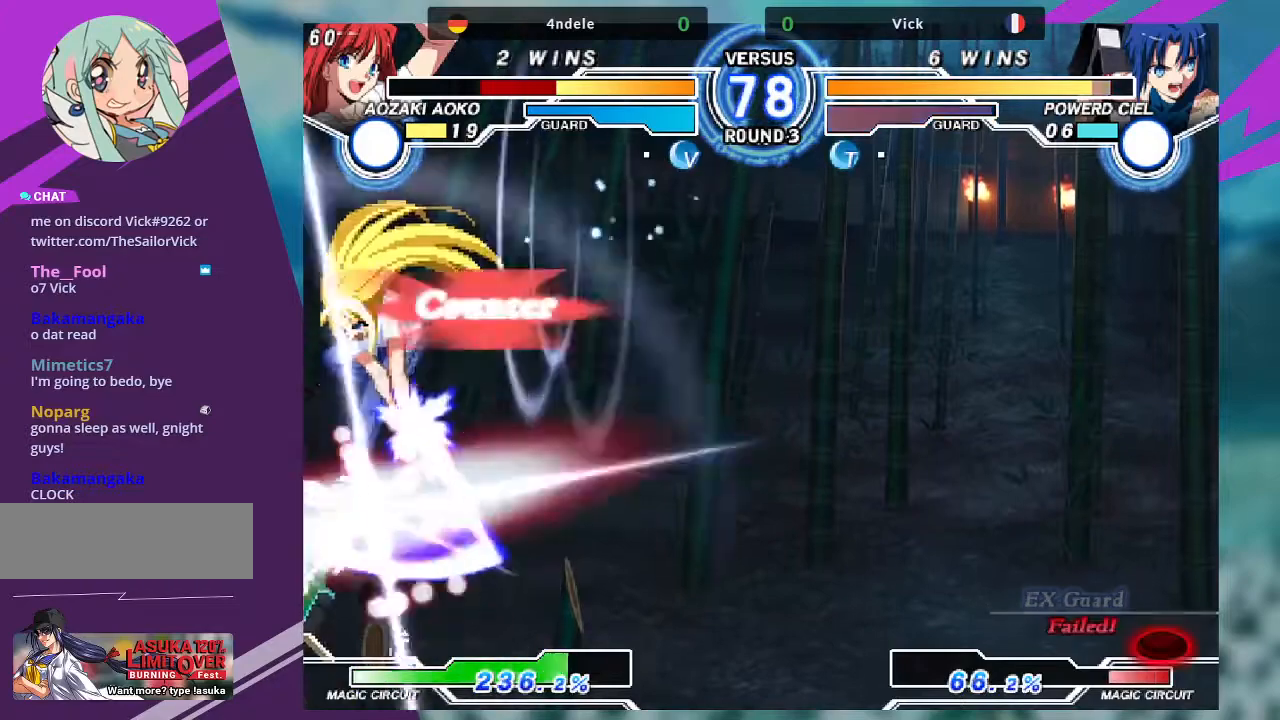
{"buttons": [], "left_stick": "down-left", "events": [[34, "SQUARE", "down"], [34, "left_stick", "right"], [67, "SQUARE", "up"], [100, "left_stick", "center"], [367, "left_stick", "down-left"]]}
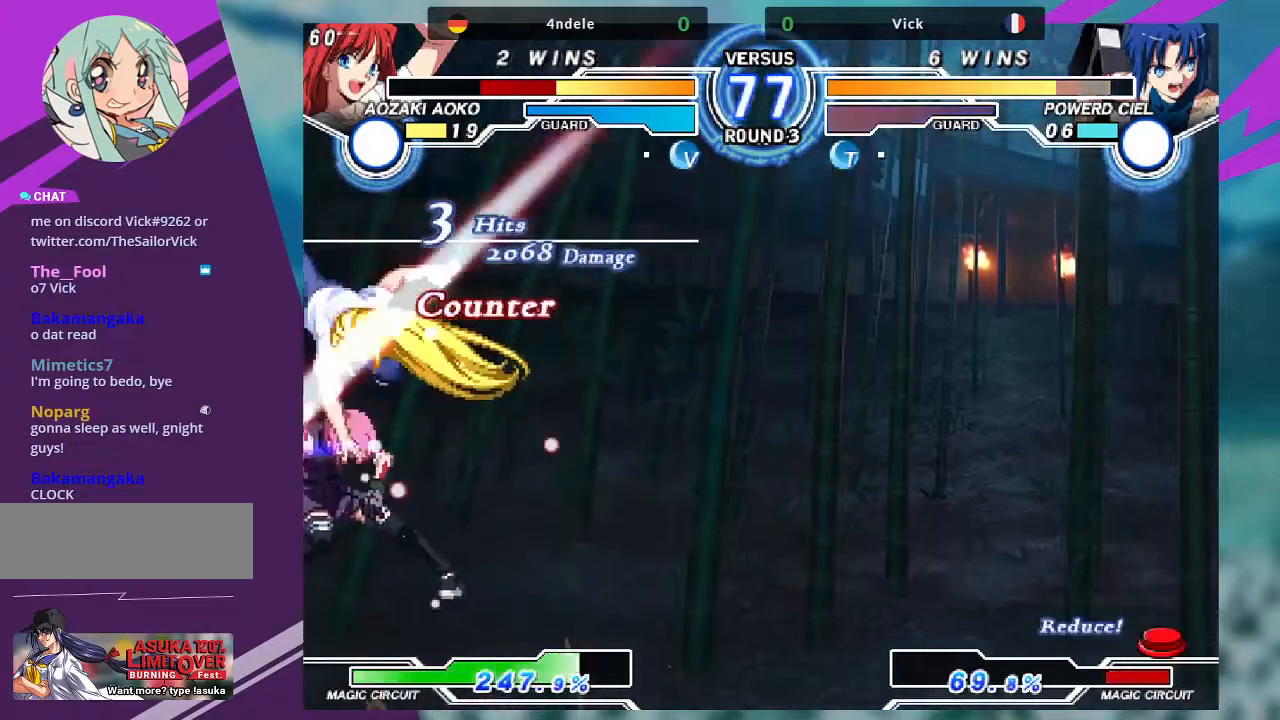
{"buttons": [], "left_stick": "right", "events": [[267, "left_stick", "center"], [367, "left_stick", "right"]]}
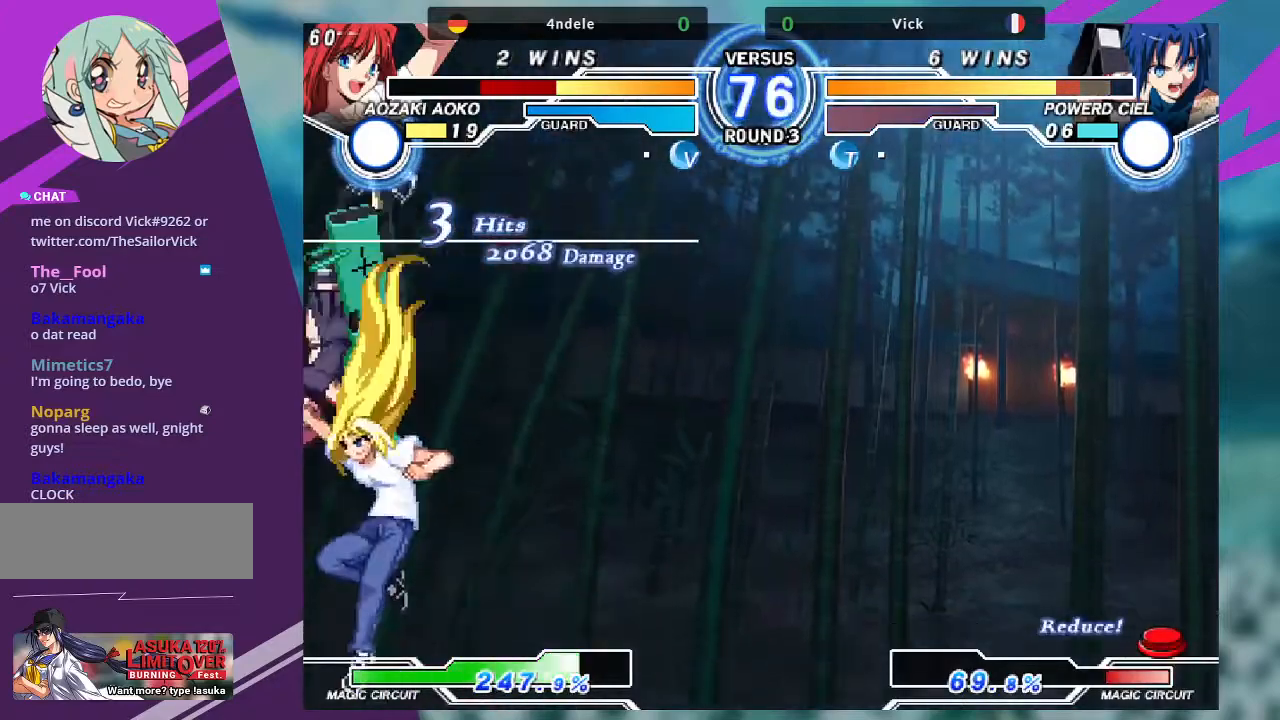
{"buttons": [], "left_stick": "center", "events": [[34, "TRIANGLE", "down"], [100, "SQUARE", "down"], [167, "TRIANGLE", "up"], [167, "left_stick", "center"], [200, "SQUARE", "up"], [300, "left_stick", "right"], [367, "left_stick", "center"], [434, "left_stick", "right"], [501, "left_stick", "center"]]}
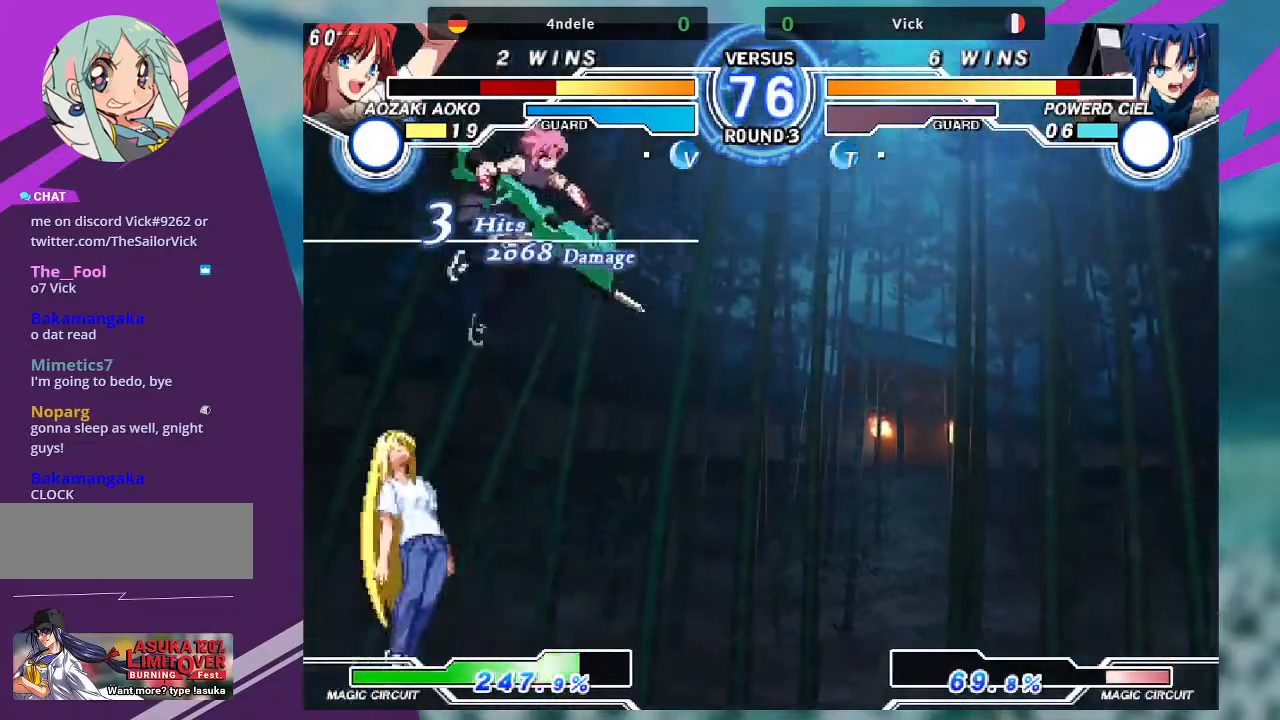
{"buttons": [], "left_stick": "center", "events": [[100, "left_stick", "right"], [333, "left_stick", "center"]]}
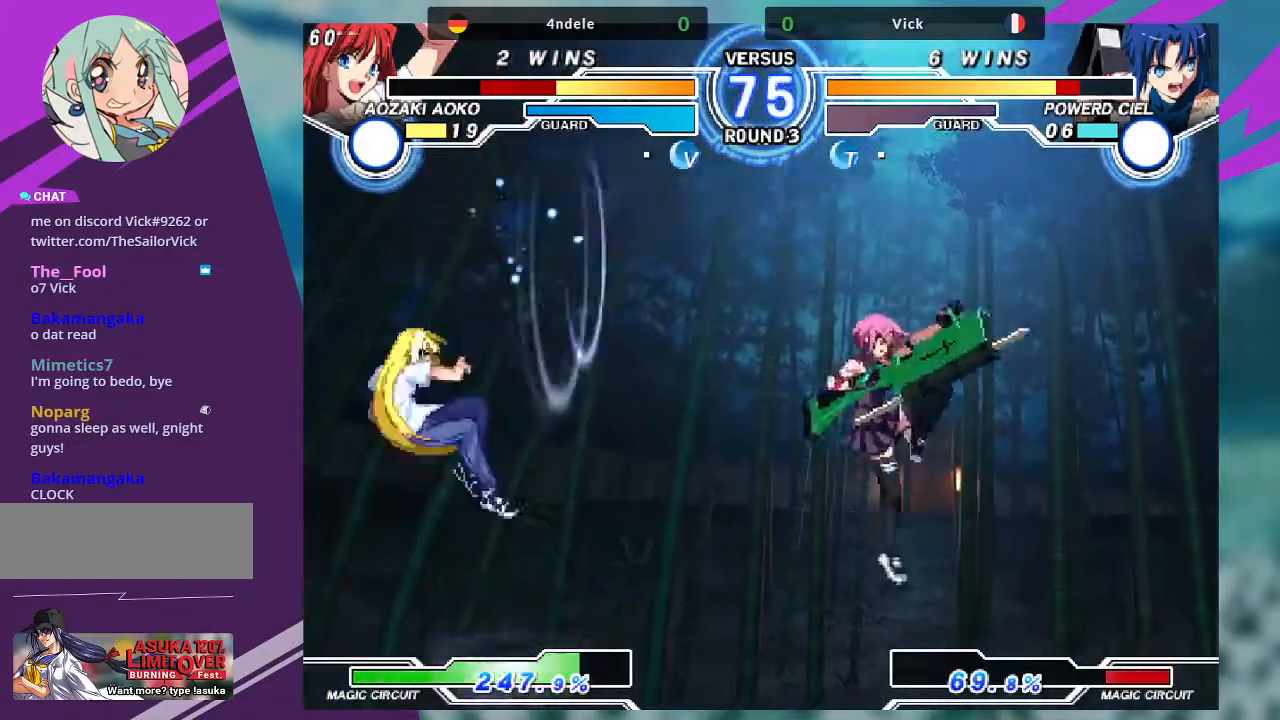
{"buttons": ["R1"], "left_stick": "center", "events": [[34, "left_stick", "up-left"], [334, "left_stick", "center"], [434, "R1", "down"]]}
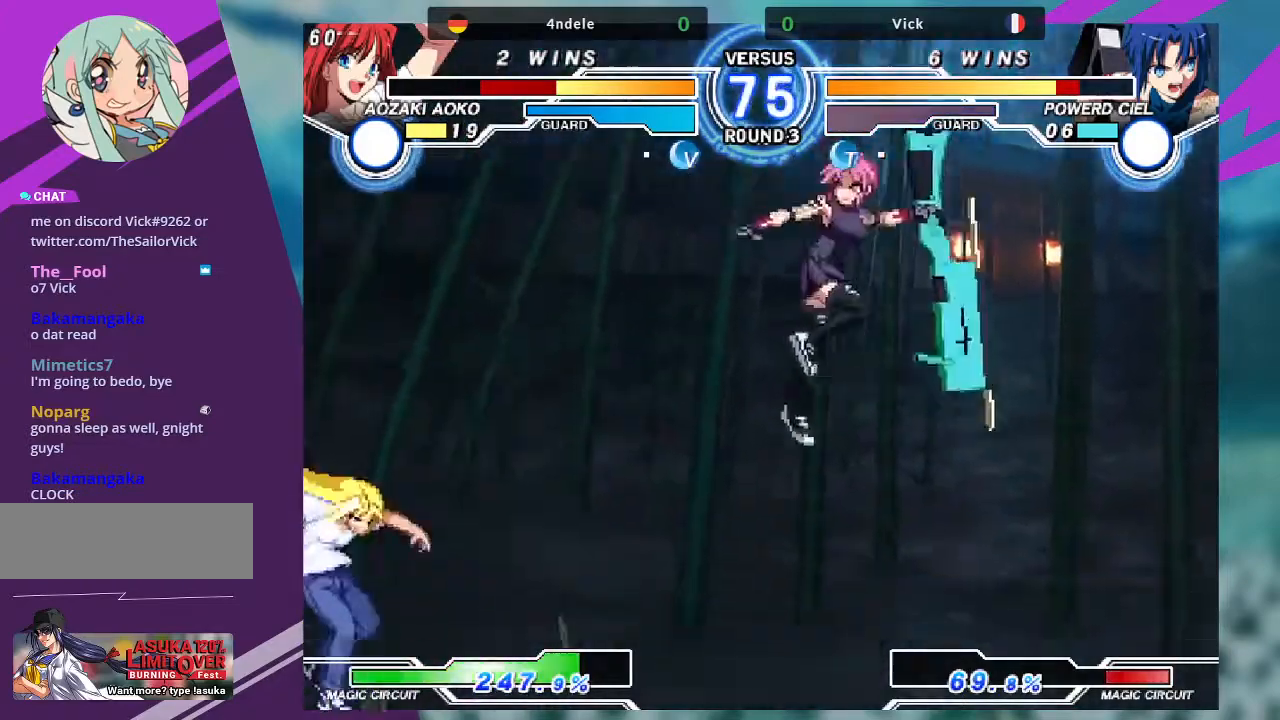
{"buttons": [], "left_stick": "down-right", "events": [[33, "R1", "up"], [133, "left_stick", "down-right"]]}
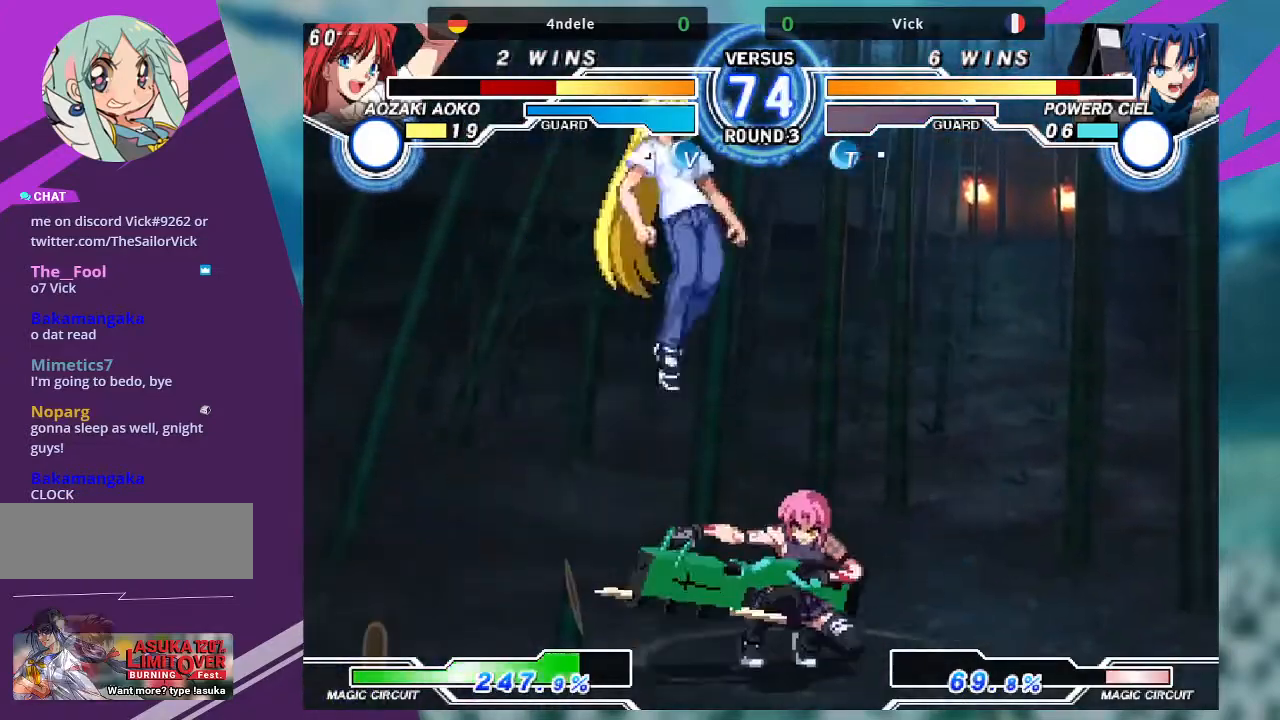
{"buttons": ["SQUARE"], "left_stick": "left", "events": [[100, "left_stick", "right"], [334, "left_stick", "left"], [467, "SQUARE", "down"]]}
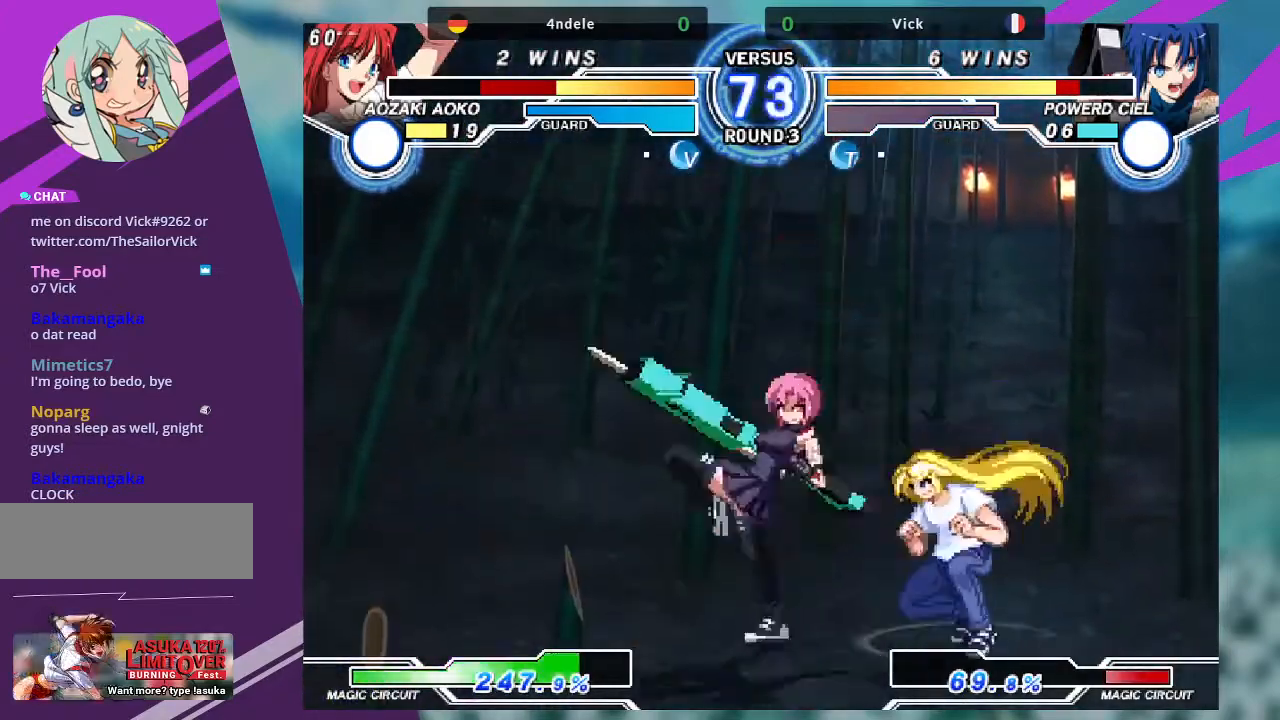
{"buttons": [], "left_stick": "down-left", "events": [[66, "left_stick", "down-left"], [100, "SQUARE", "up"], [200, "SQUARE", "down"], [333, "SQUARE", "up"]]}
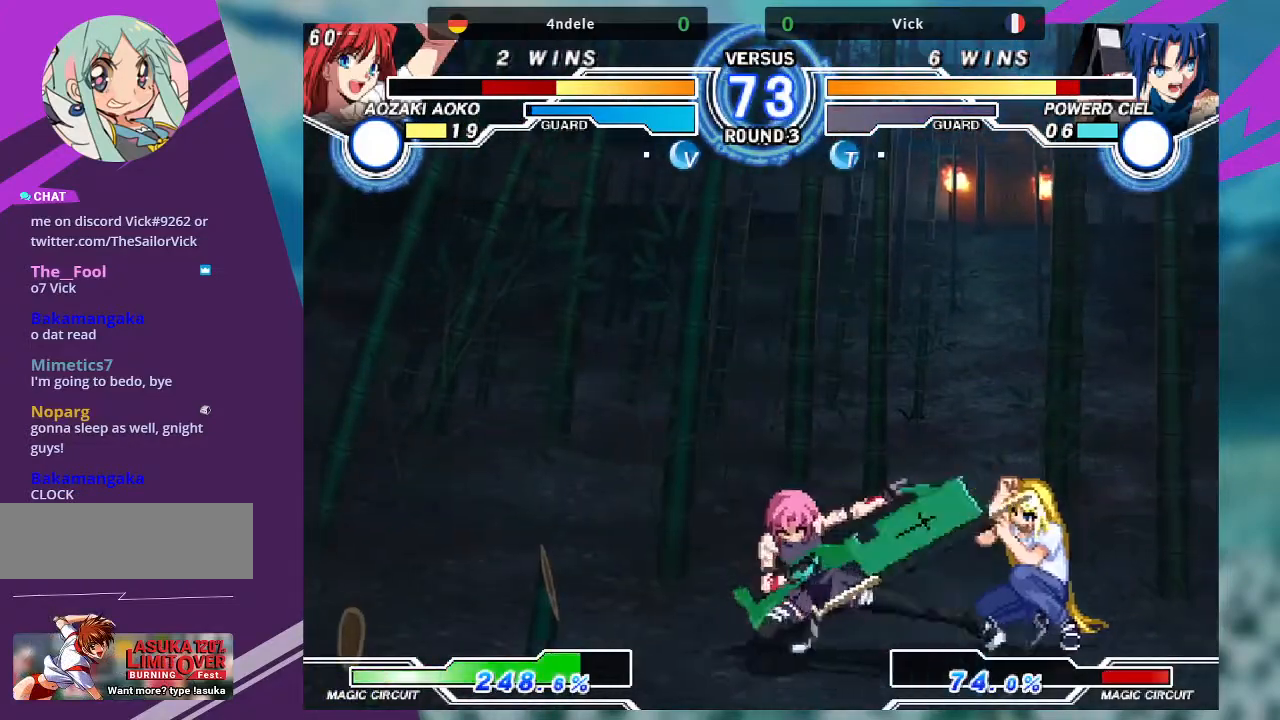
{"buttons": ["SQUARE"], "left_stick": "center", "events": [[34, "R1", "down"], [134, "R1", "up"], [234, "left_stick", "right"], [267, "SQUARE", "down"], [367, "left_stick", "center"]]}
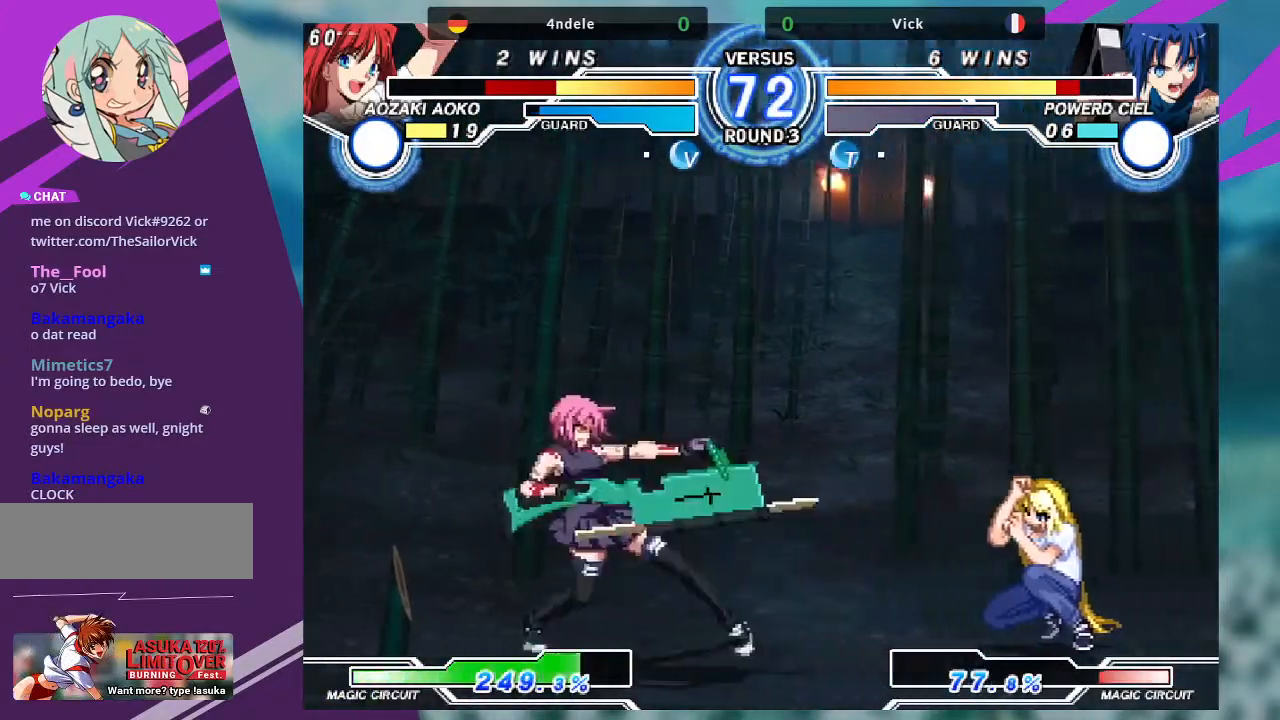
{"buttons": [], "left_stick": "right", "events": [[467, "SQUARE", "up"], [500, "left_stick", "right"]]}